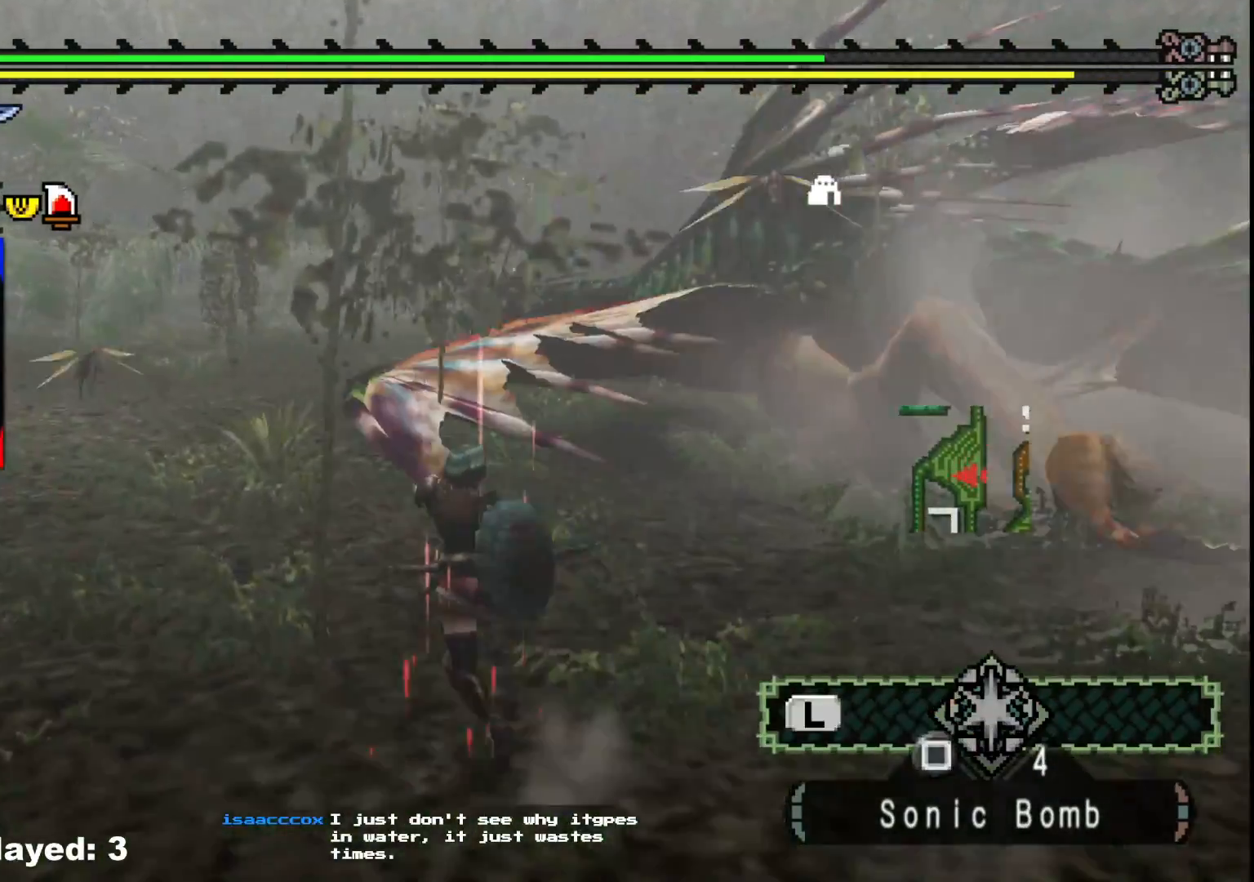
Gameplay with a controller (Xbox layout); each line is a JSON object with the inputs held at the frame after it. "events" lists button and stick changes between this image and that frame as [ms after this image, input, new state], when the widget could be followed in between. Not read: L2 L3 R3.
{"buttons": ["R1"], "left_stick": "up", "right_stick": "center", "events": [[167, "left_stick", "up"]]}
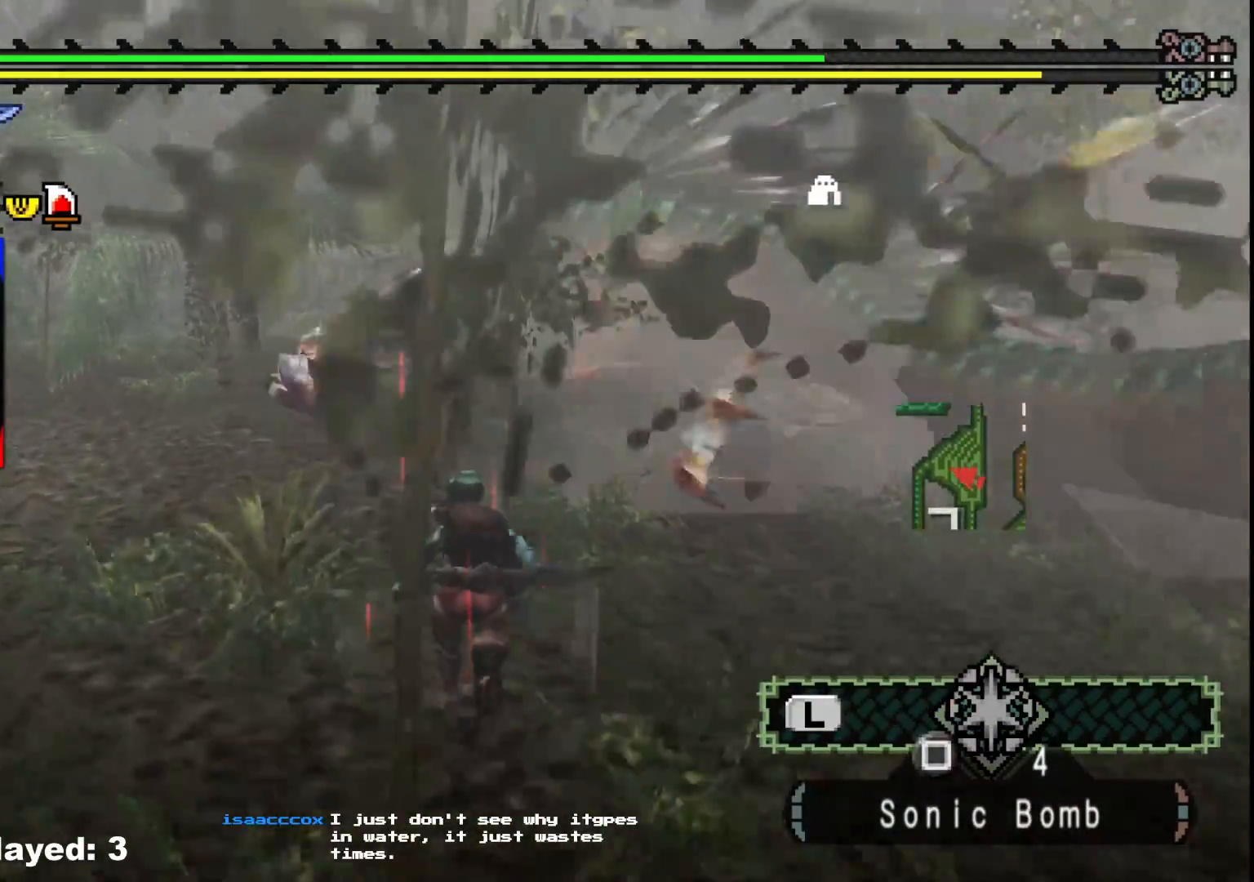
{"buttons": ["R1"], "left_stick": "up", "right_stick": "center", "events": []}
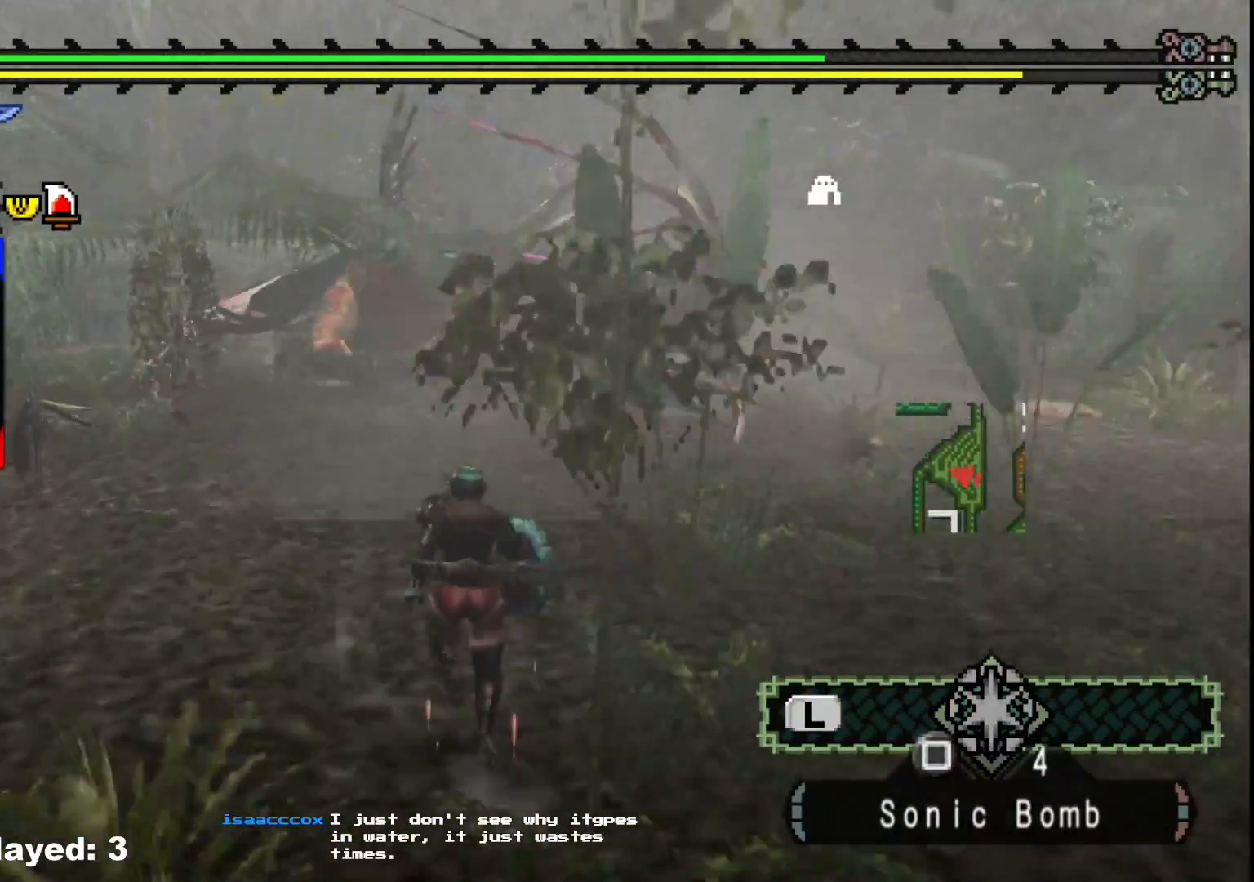
{"buttons": ["R1"], "left_stick": "up", "right_stick": "center", "events": []}
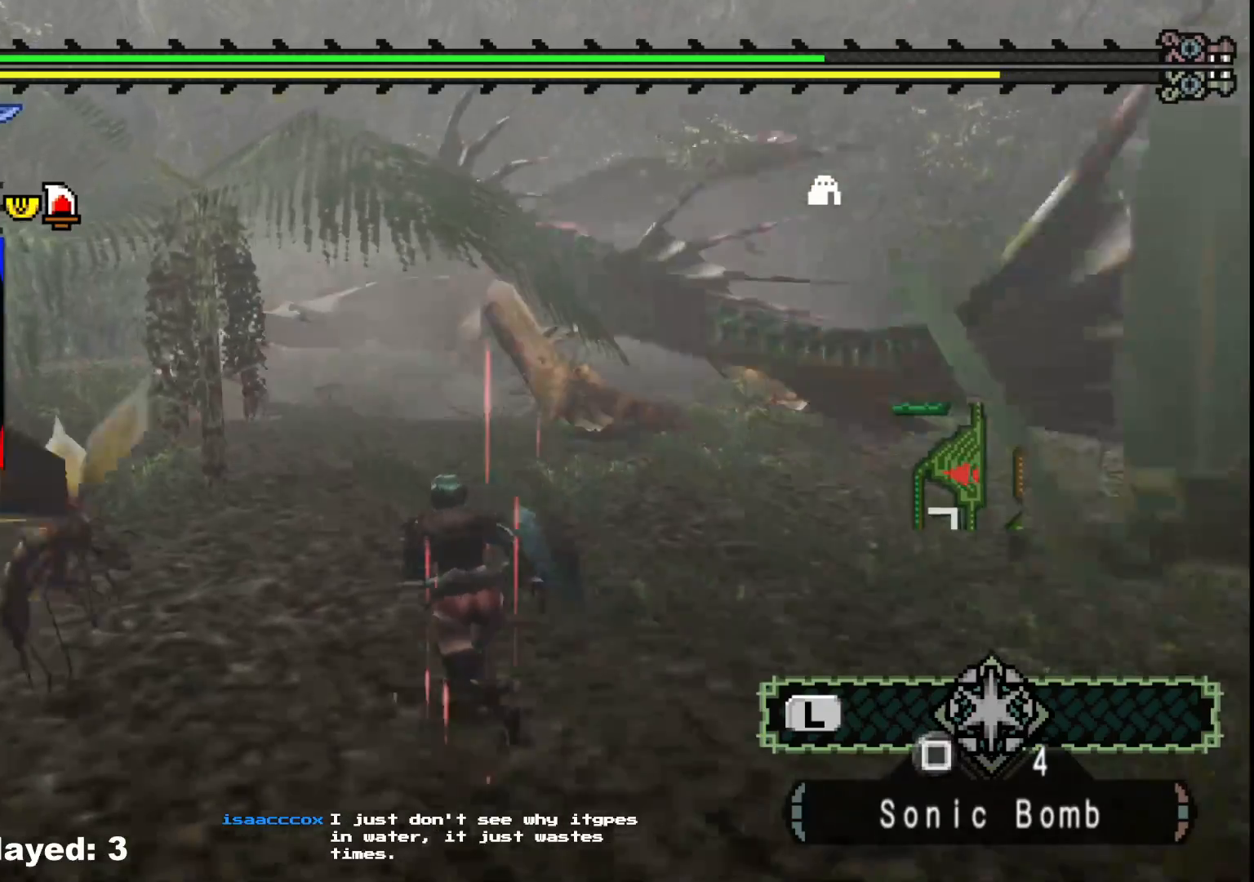
{"buttons": ["R1"], "left_stick": "up", "right_stick": "center", "events": []}
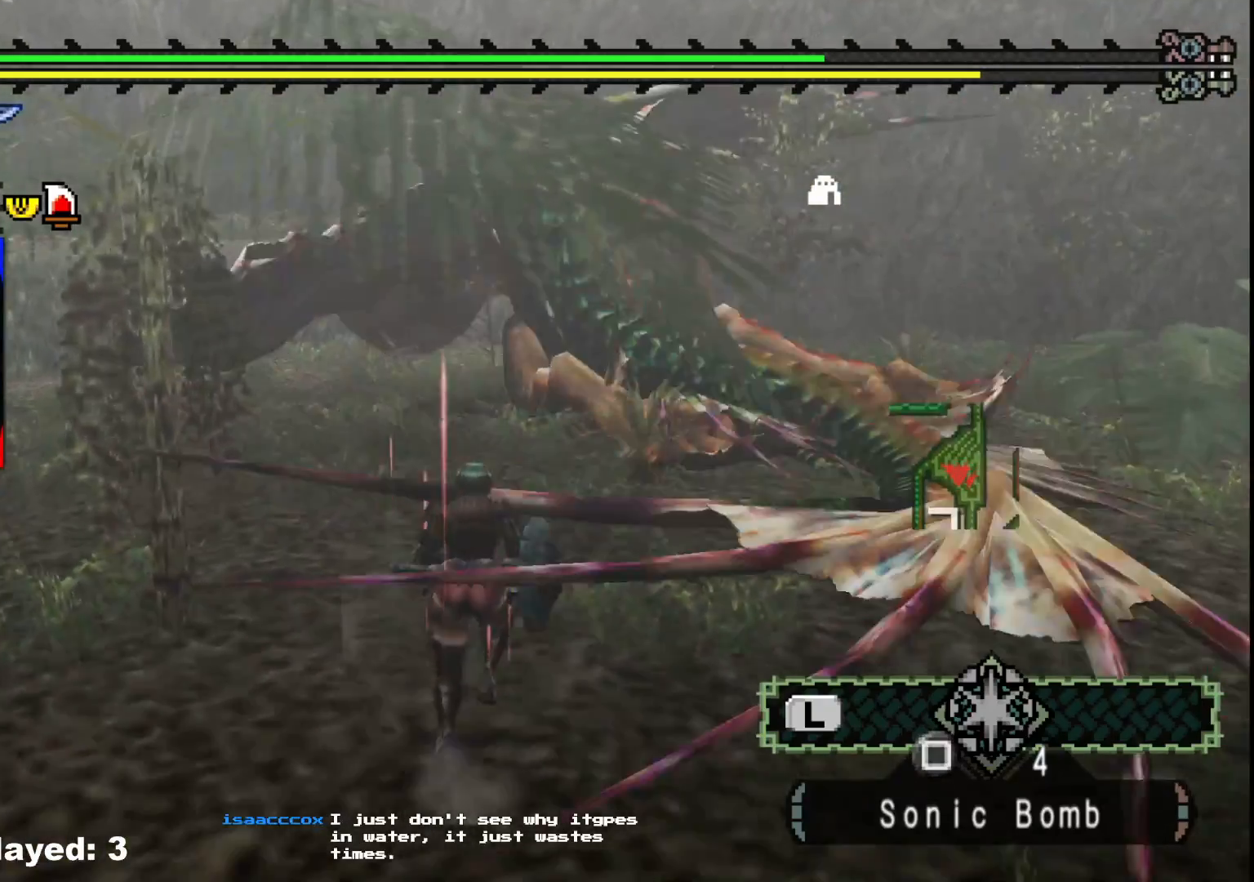
{"buttons": ["R1"], "left_stick": "up", "right_stick": "center", "events": []}
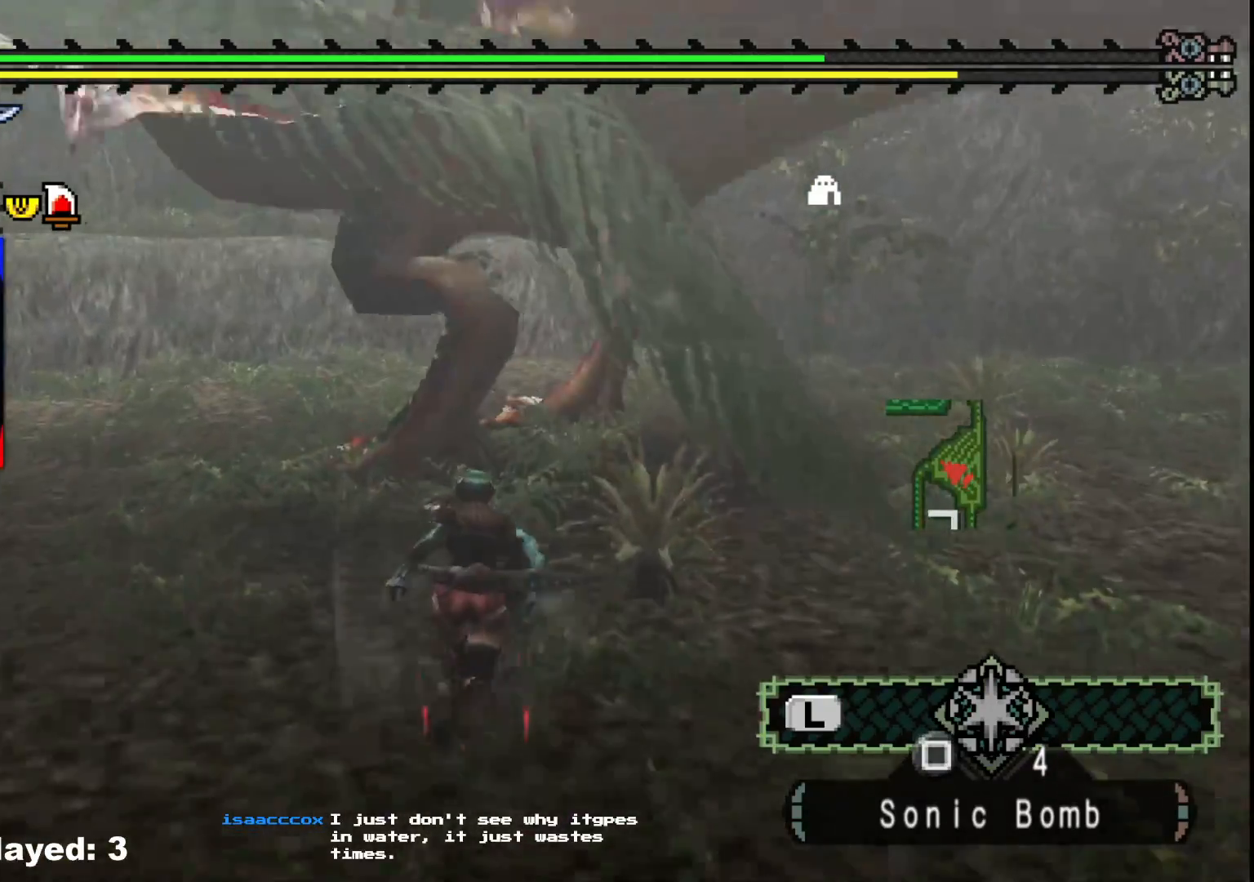
{"buttons": ["Y"], "left_stick": "up-right", "right_stick": "center", "events": [[133, "Y", "down"], [183, "R1", "up"], [233, "Y", "up"], [283, "Y", "down"], [400, "Y", "up"], [450, "Y", "down"], [483, "left_stick", "up-right"]]}
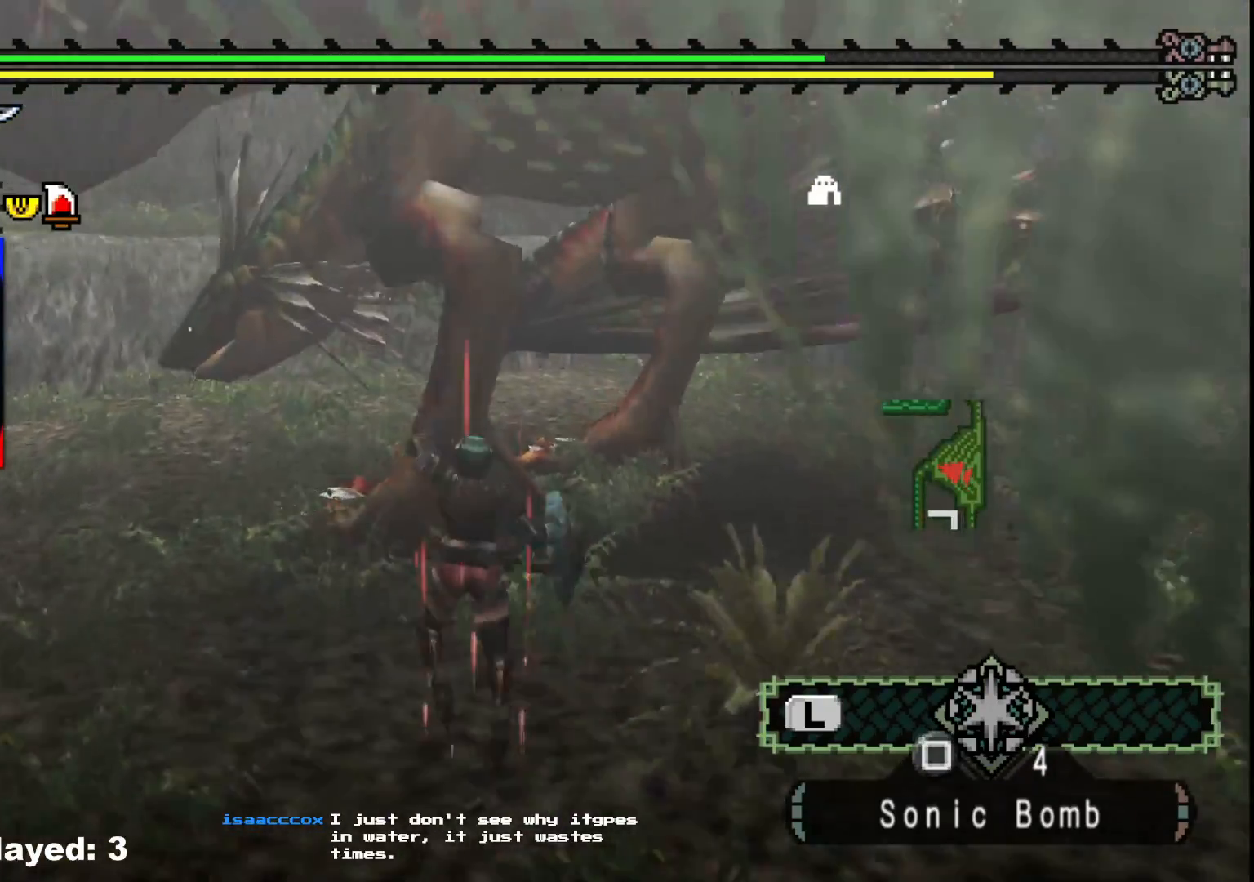
{"buttons": ["Y"], "left_stick": "right", "right_stick": "center", "events": [[83, "Y", "up"], [133, "Y", "down"], [267, "Y", "up"], [317, "Y", "down"], [350, "left_stick", "right"], [450, "Y", "up"], [500, "Y", "down"]]}
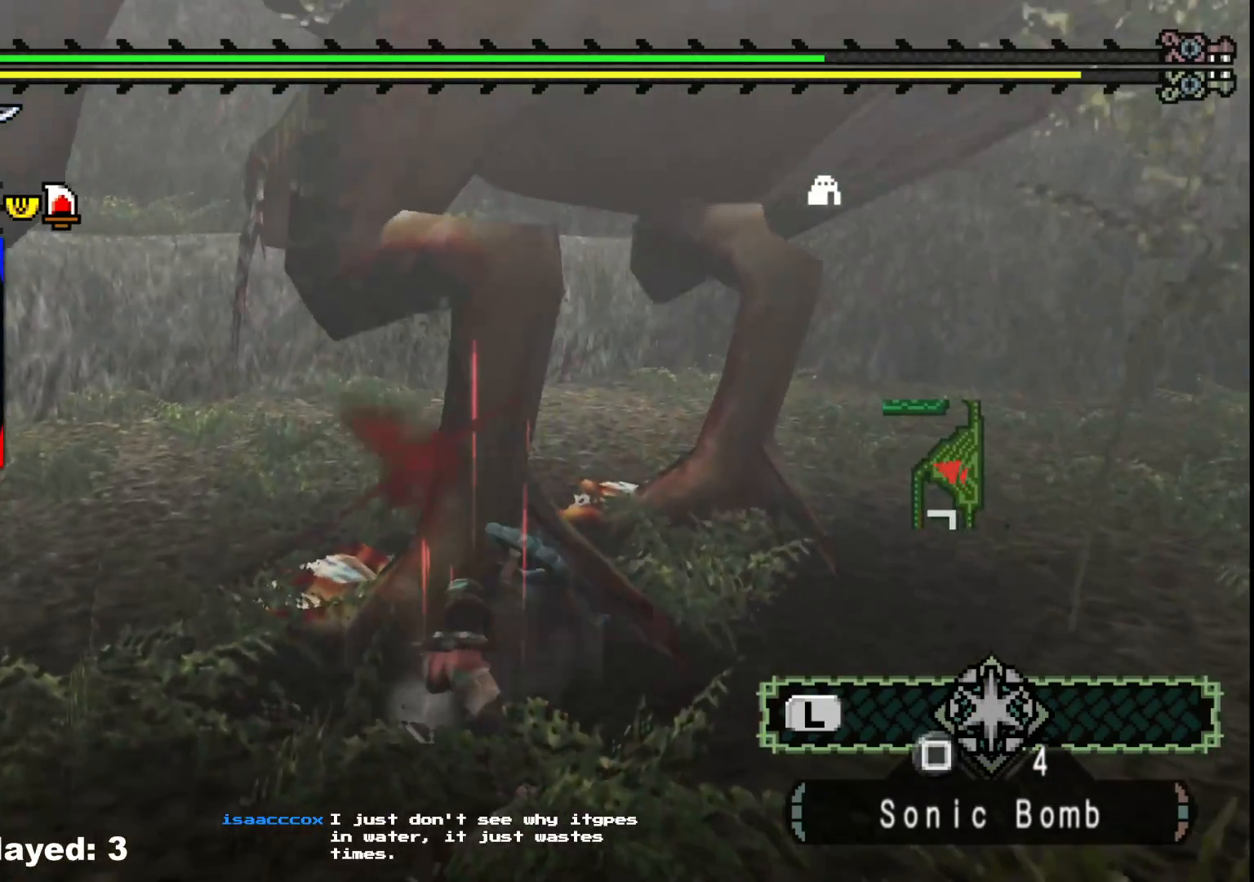
{"buttons": ["Y"], "left_stick": "right", "right_stick": "center", "events": [[133, "Y", "up"], [200, "Y", "down"], [317, "Y", "up"], [367, "Y", "down"]]}
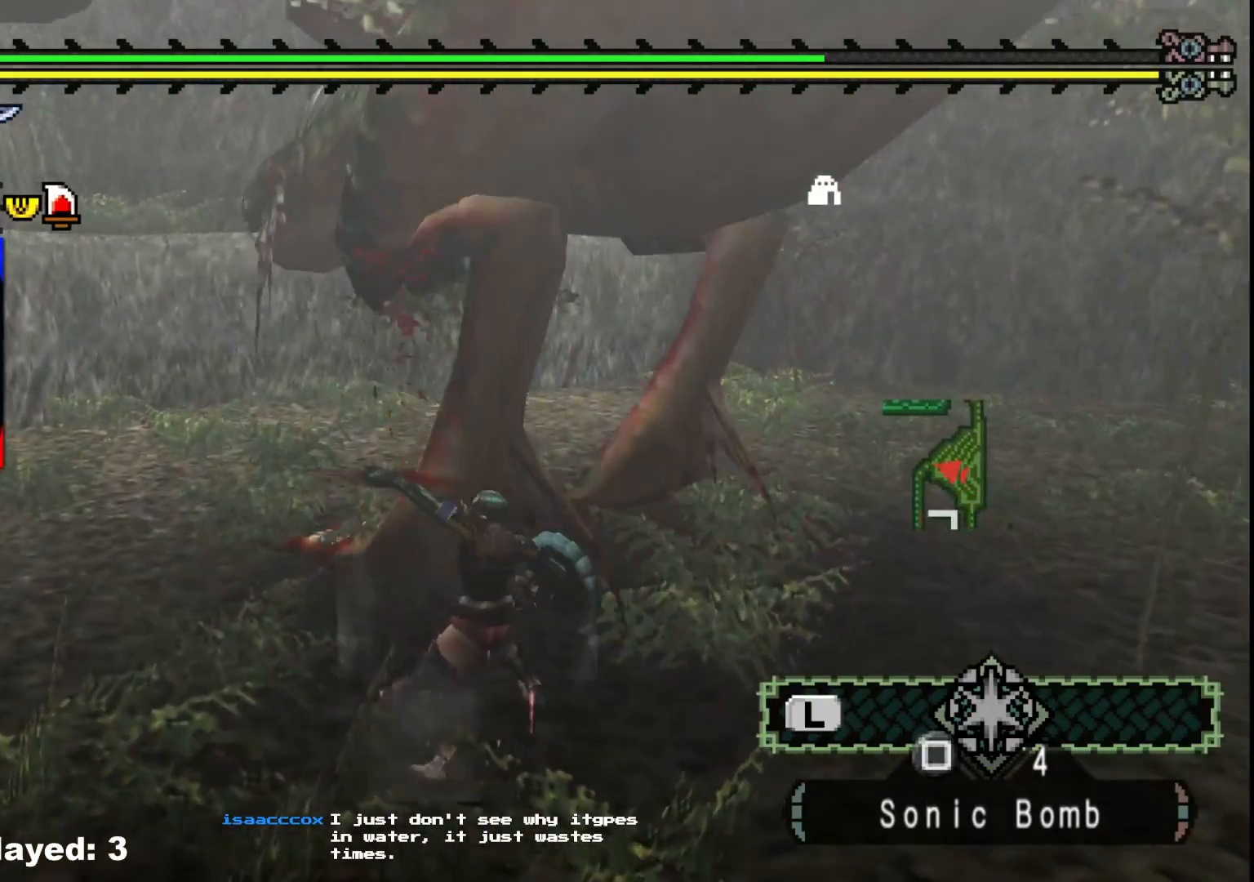
{"buttons": [], "left_stick": "right", "right_stick": "center", "events": [[17, "Y", "up"], [67, "Y", "down"], [200, "Y", "up"], [267, "Y", "down"], [400, "Y", "up"]]}
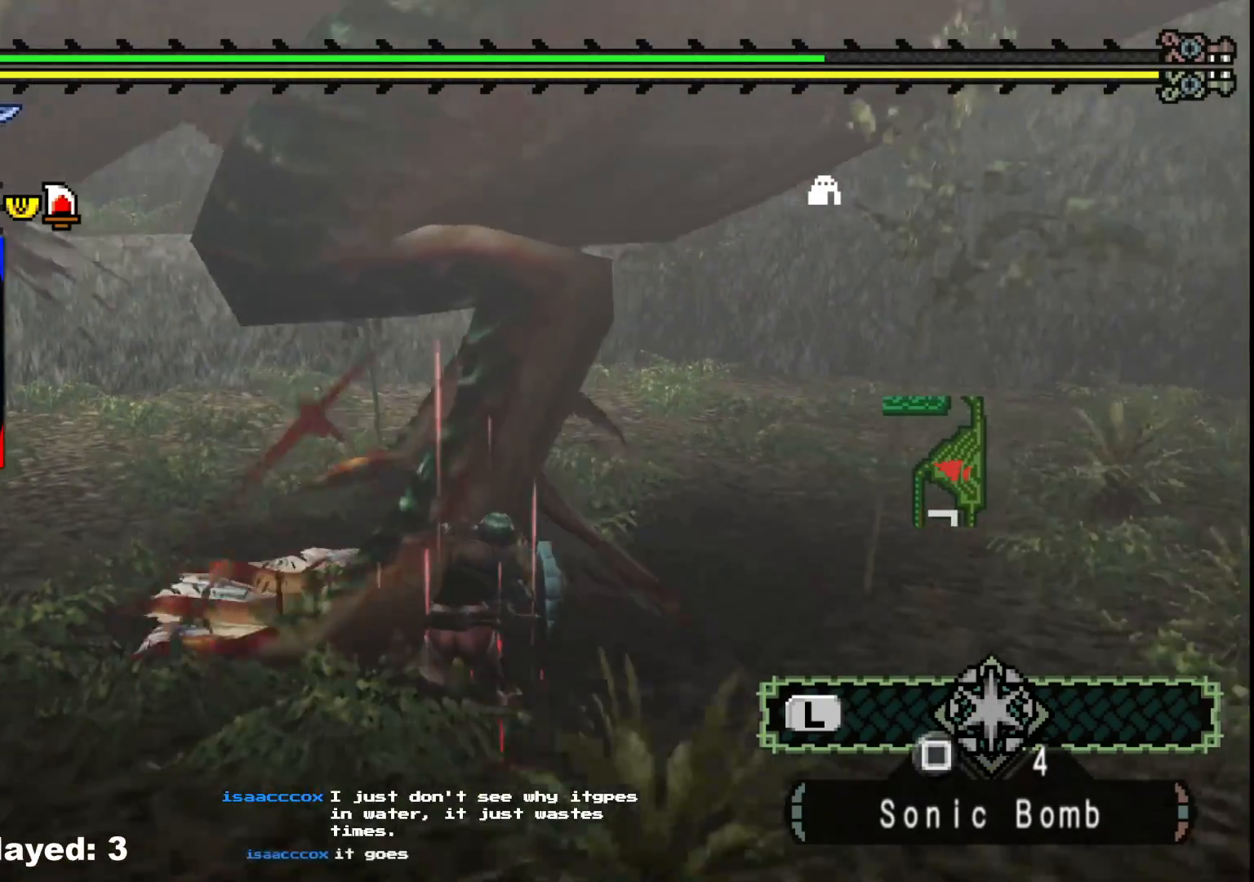
{"buttons": [], "left_stick": "up-right", "right_stick": "center", "events": [[17, "B", "down"], [117, "B", "up"], [183, "B", "down"], [267, "left_stick", "up-right"], [300, "B", "up"], [383, "B", "down"], [500, "B", "up"]]}
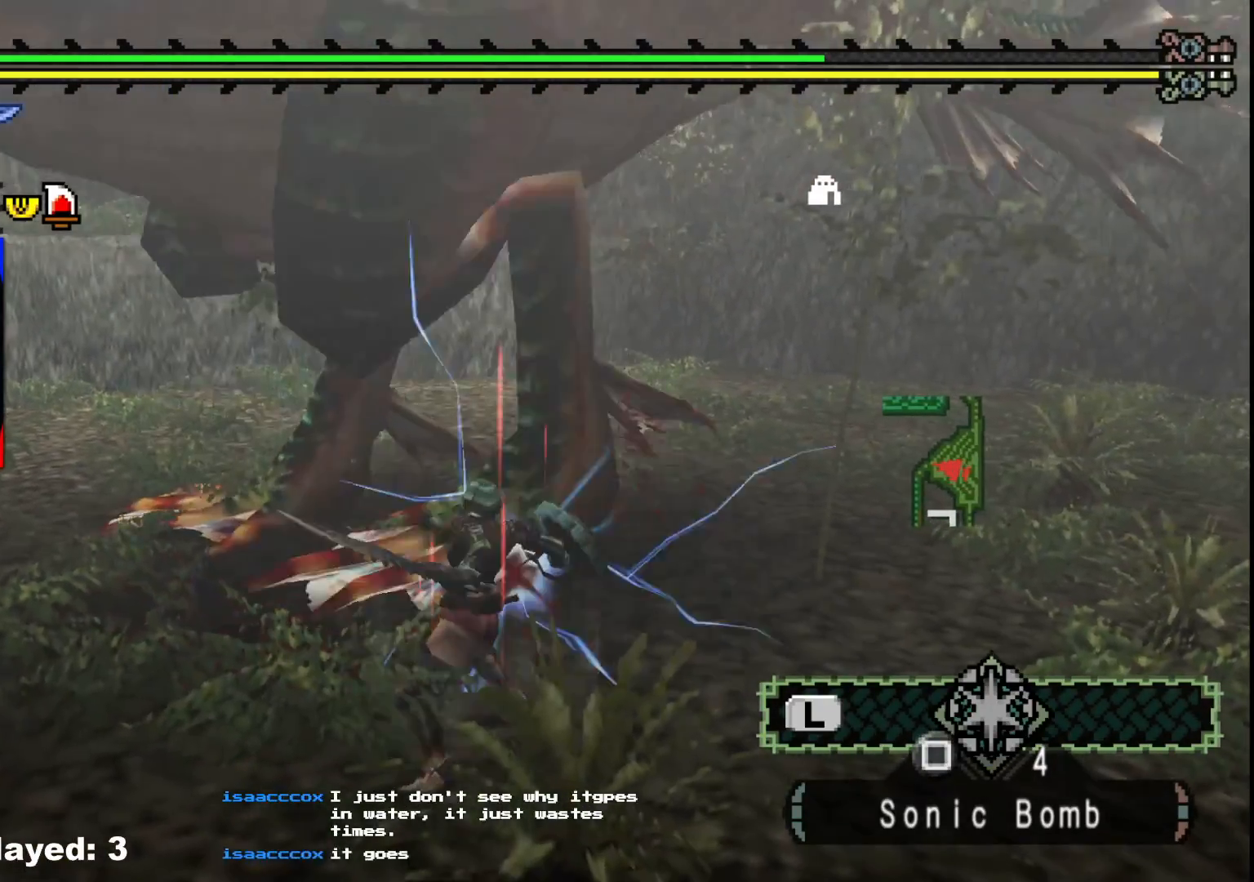
{"buttons": ["B"], "left_stick": "up-right", "right_stick": "center", "events": [[67, "B", "down"], [183, "B", "up"], [267, "B", "down"], [383, "B", "up"], [450, "B", "down"]]}
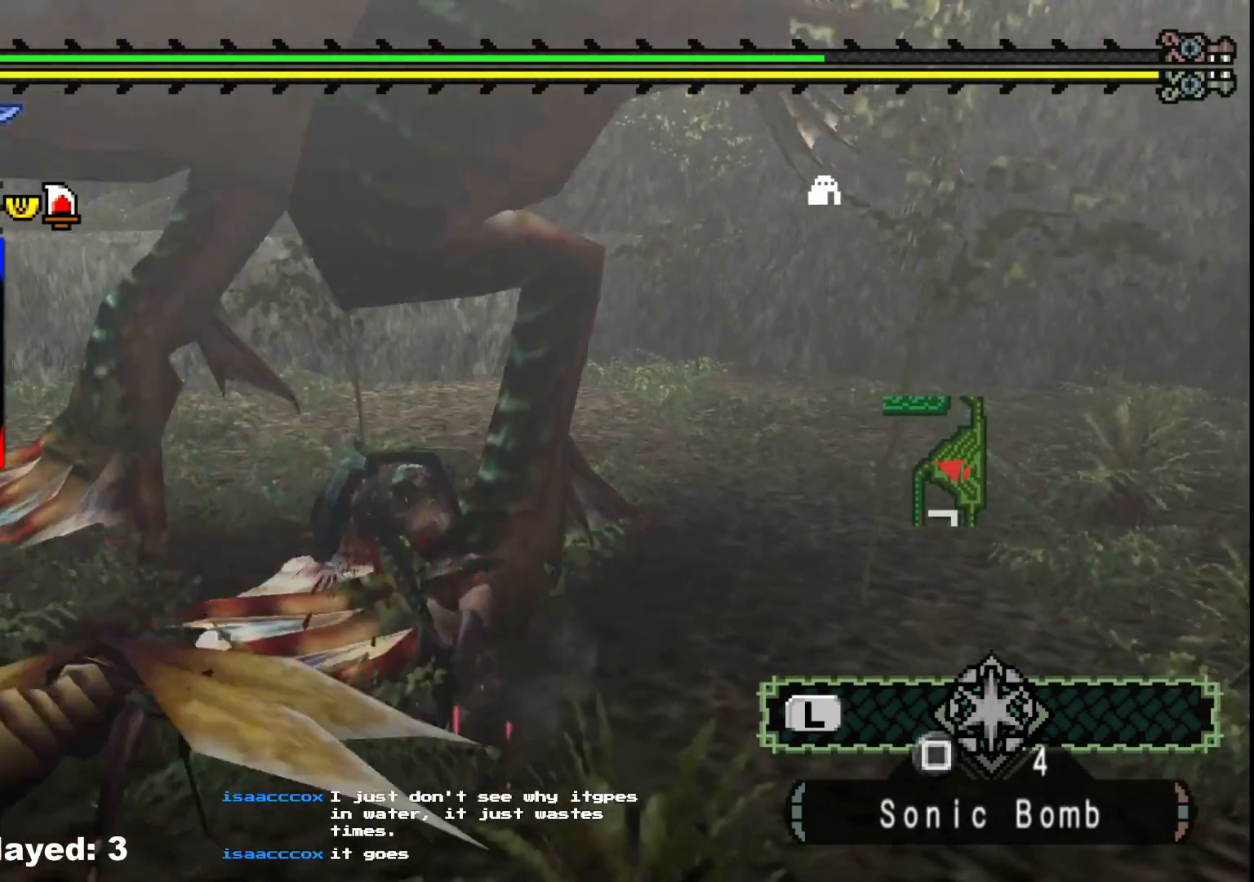
{"buttons": [], "left_stick": "right", "right_stick": "center", "events": [[67, "B", "up"], [117, "B", "down"], [250, "B", "up"], [383, "left_stick", "right"]]}
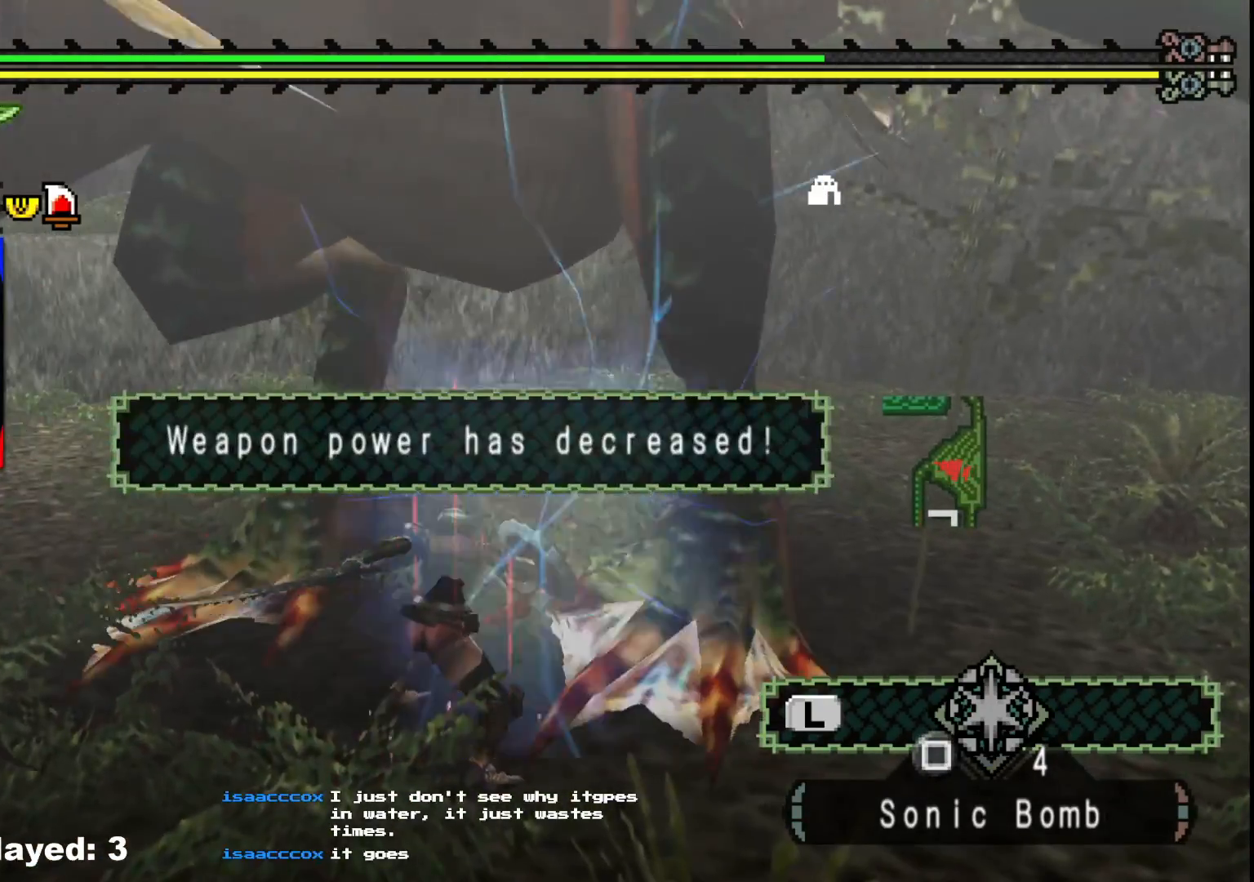
{"buttons": [], "left_stick": "right", "right_stick": "center", "events": [[117, "A", "down"], [233, "A", "up"], [317, "A", "down"], [433, "A", "up"]]}
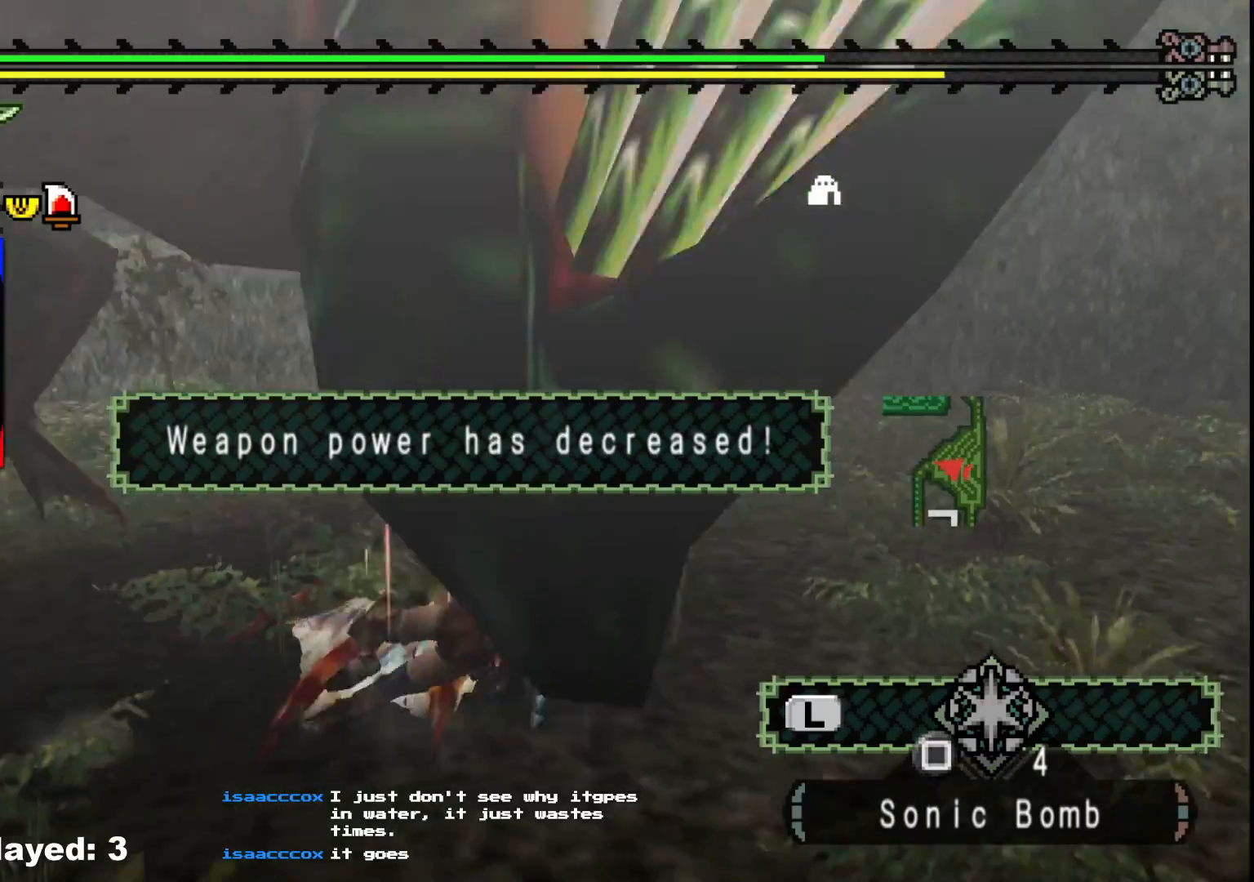
{"buttons": [], "left_stick": "up-right", "right_stick": "left", "events": [[200, "right_stick", "left"], [417, "left_stick", "up-right"]]}
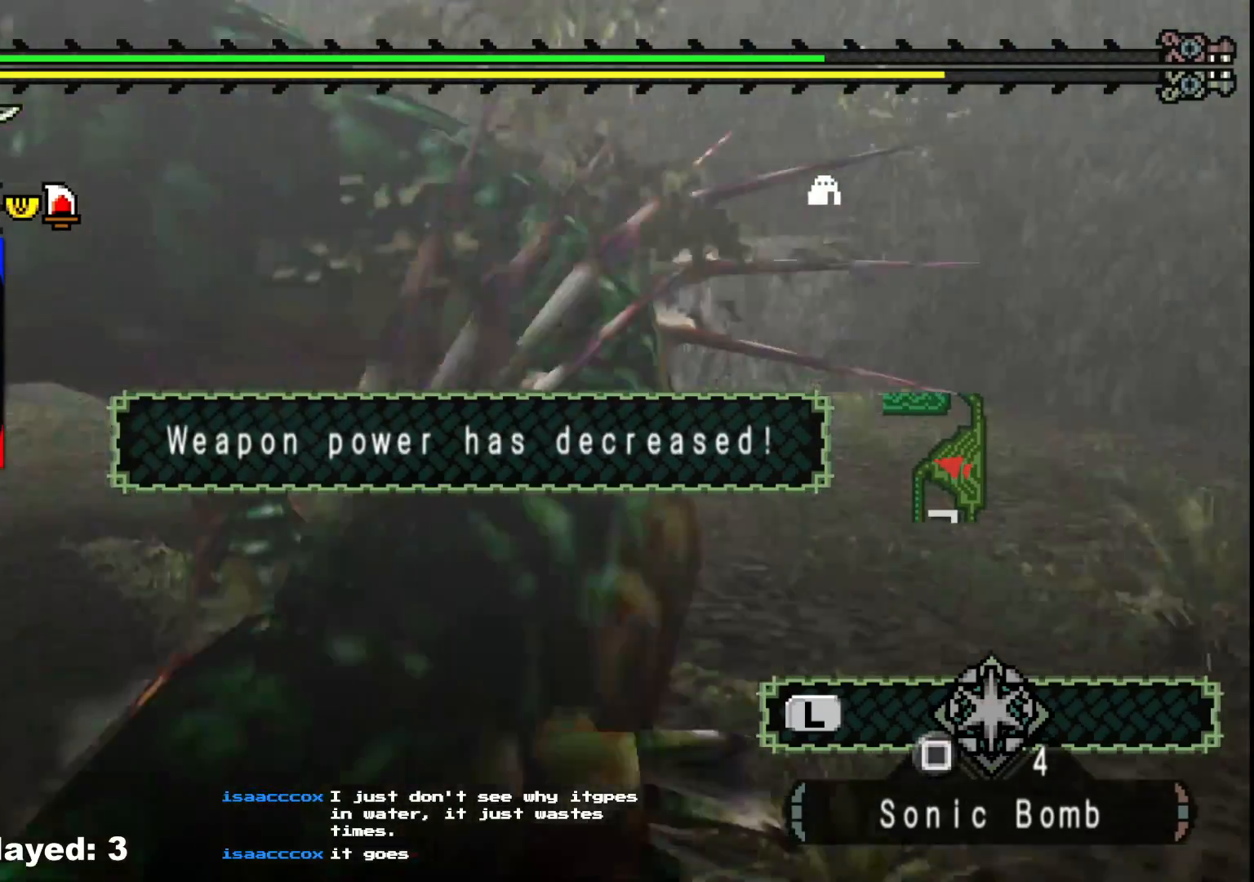
{"buttons": [], "left_stick": "up-right", "right_stick": "left", "events": [[133, "right_stick", "center"], [267, "left_stick", "right"], [450, "left_stick", "up-right"], [450, "right_stick", "left"]]}
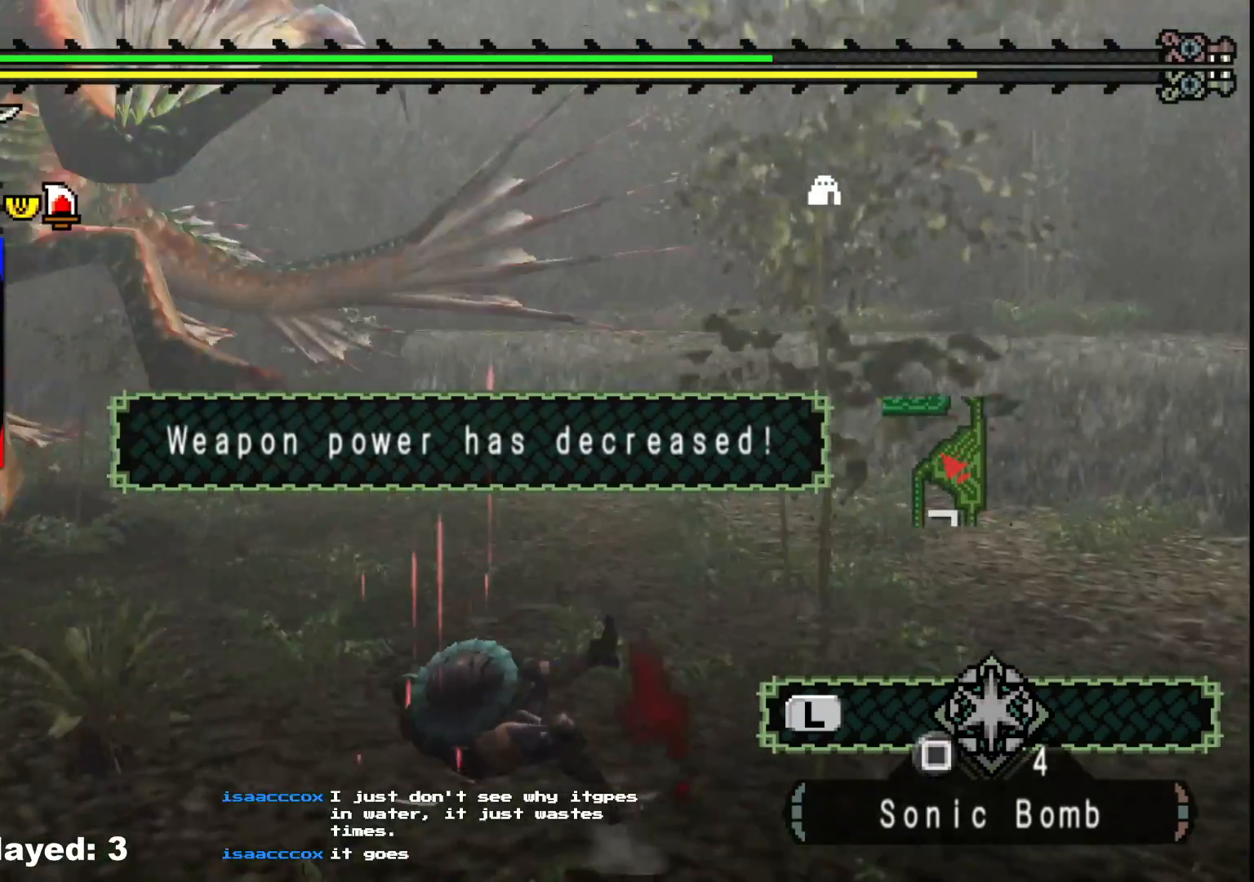
{"buttons": [], "left_stick": "center", "right_stick": "center", "events": [[100, "left_stick", "up"], [150, "right_stick", "center"], [317, "left_stick", "center"], [367, "A", "down"], [483, "A", "up"]]}
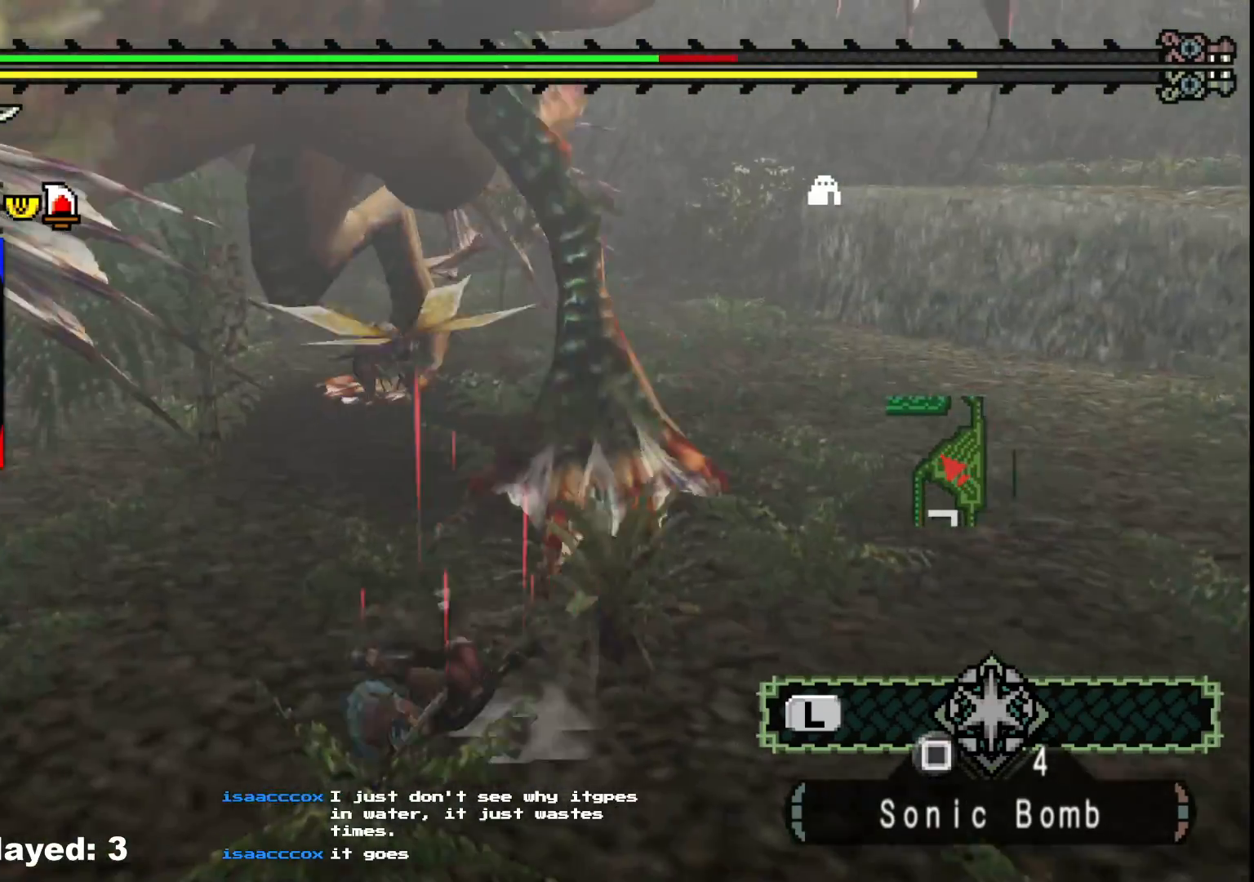
{"buttons": [], "left_stick": "up-right", "right_stick": "right", "events": [[33, "A", "down"], [133, "left_stick", "up-right"], [150, "A", "up"], [383, "right_stick", "right"]]}
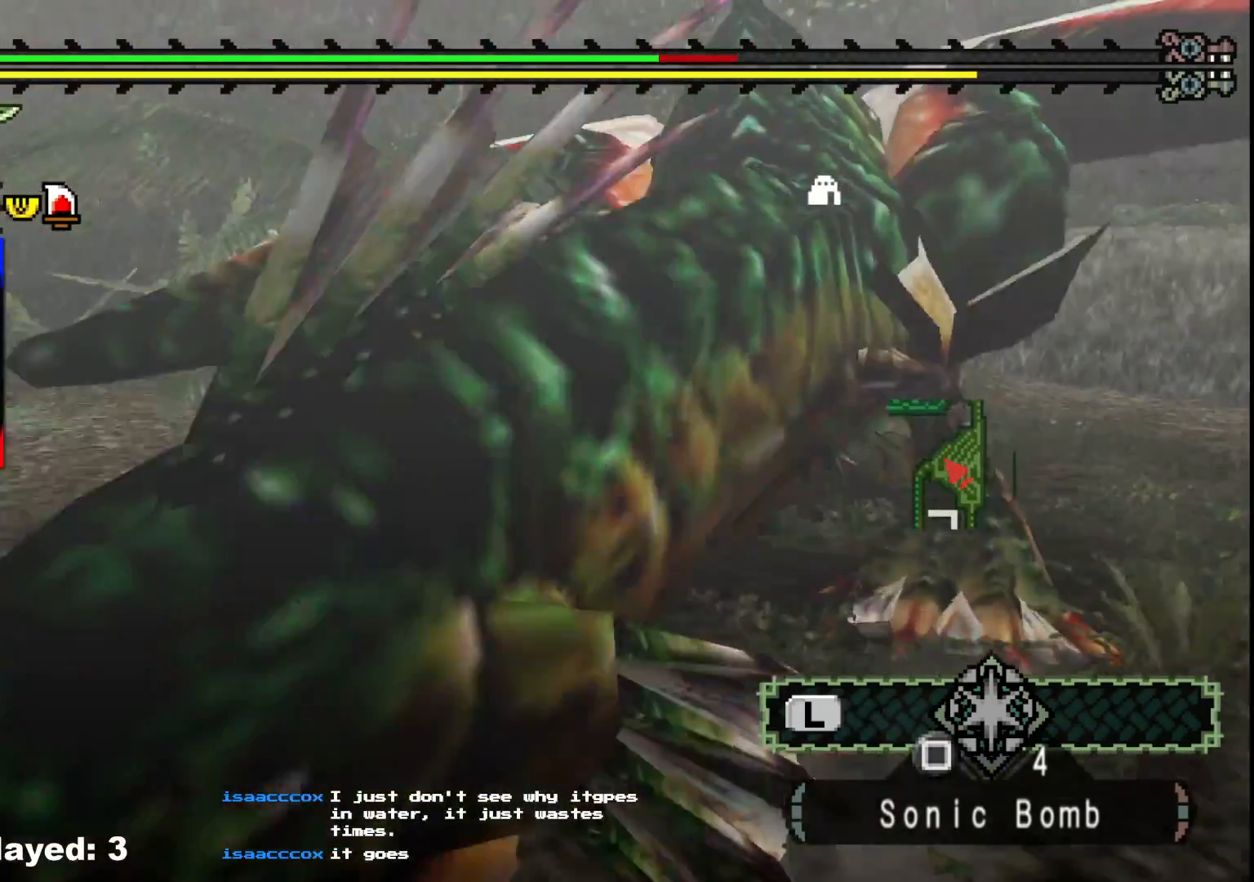
{"buttons": ["A"], "left_stick": "up-right", "right_stick": "center", "events": [[83, "left_stick", "center"], [217, "right_stick", "center"], [317, "A", "down"], [317, "left_stick", "up-right"], [450, "A", "up"], [500, "A", "down"]]}
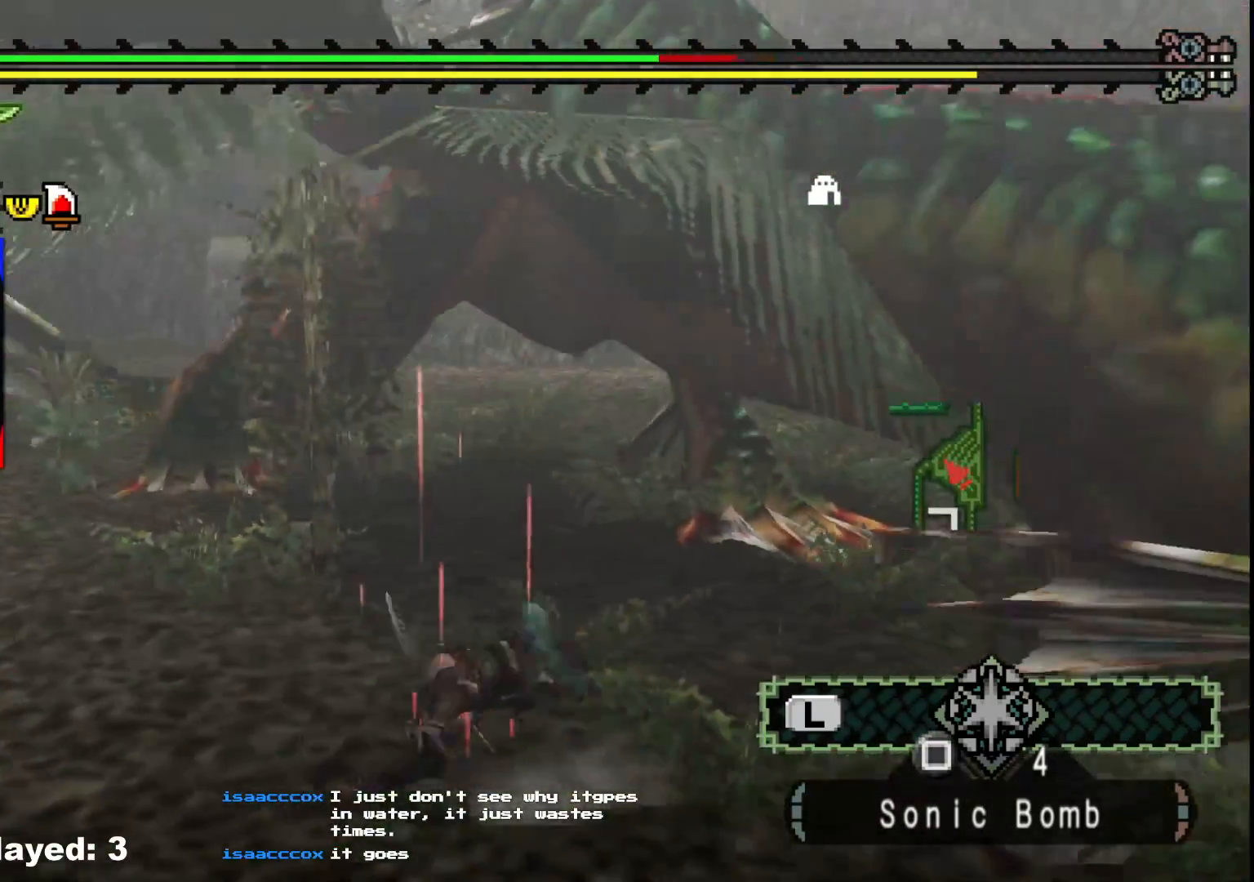
{"buttons": [], "left_stick": "up-right", "right_stick": "center", "events": [[117, "A", "up"], [300, "right_stick", "right"], [467, "right_stick", "center"]]}
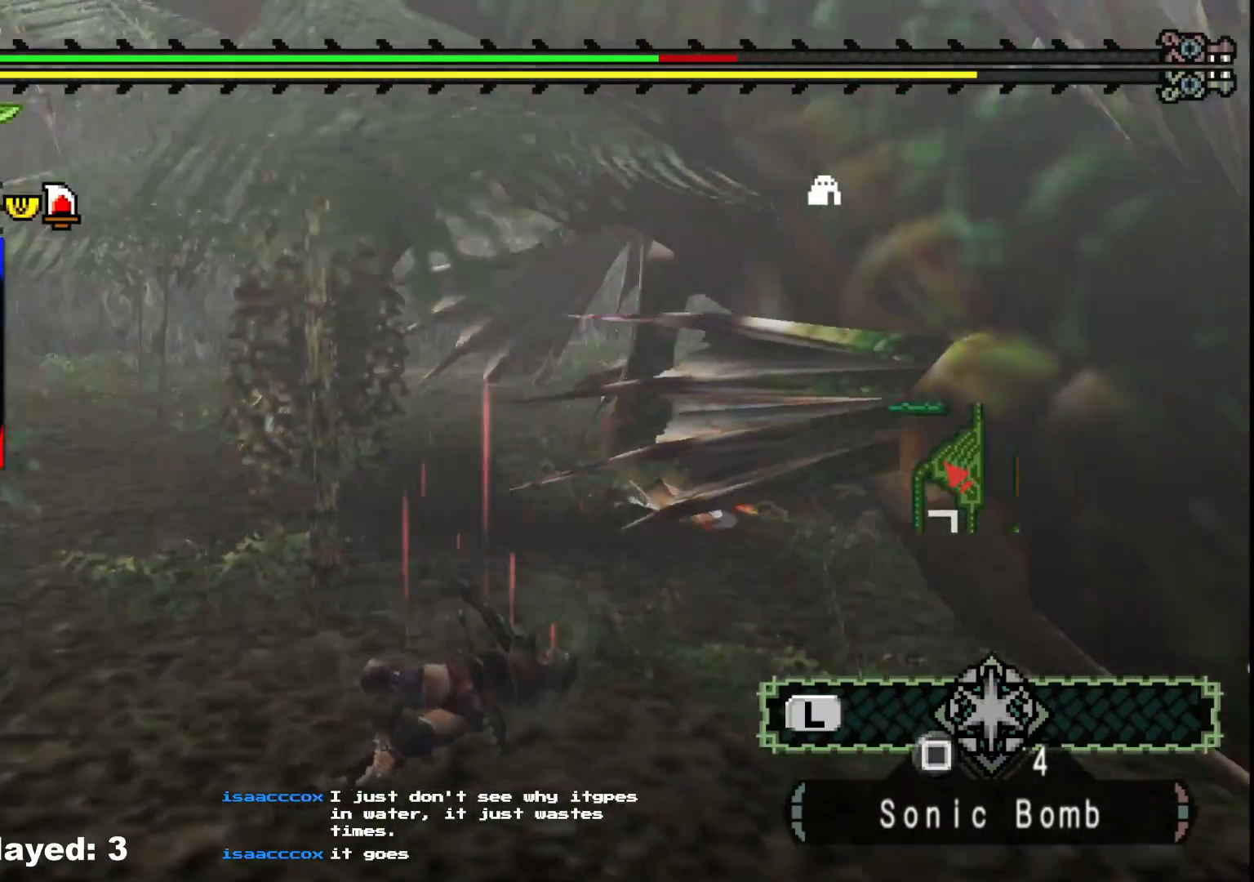
{"buttons": [], "left_stick": "up-right", "right_stick": "up-right", "events": [[50, "A", "down"], [167, "A", "up"], [450, "right_stick", "up-right"]]}
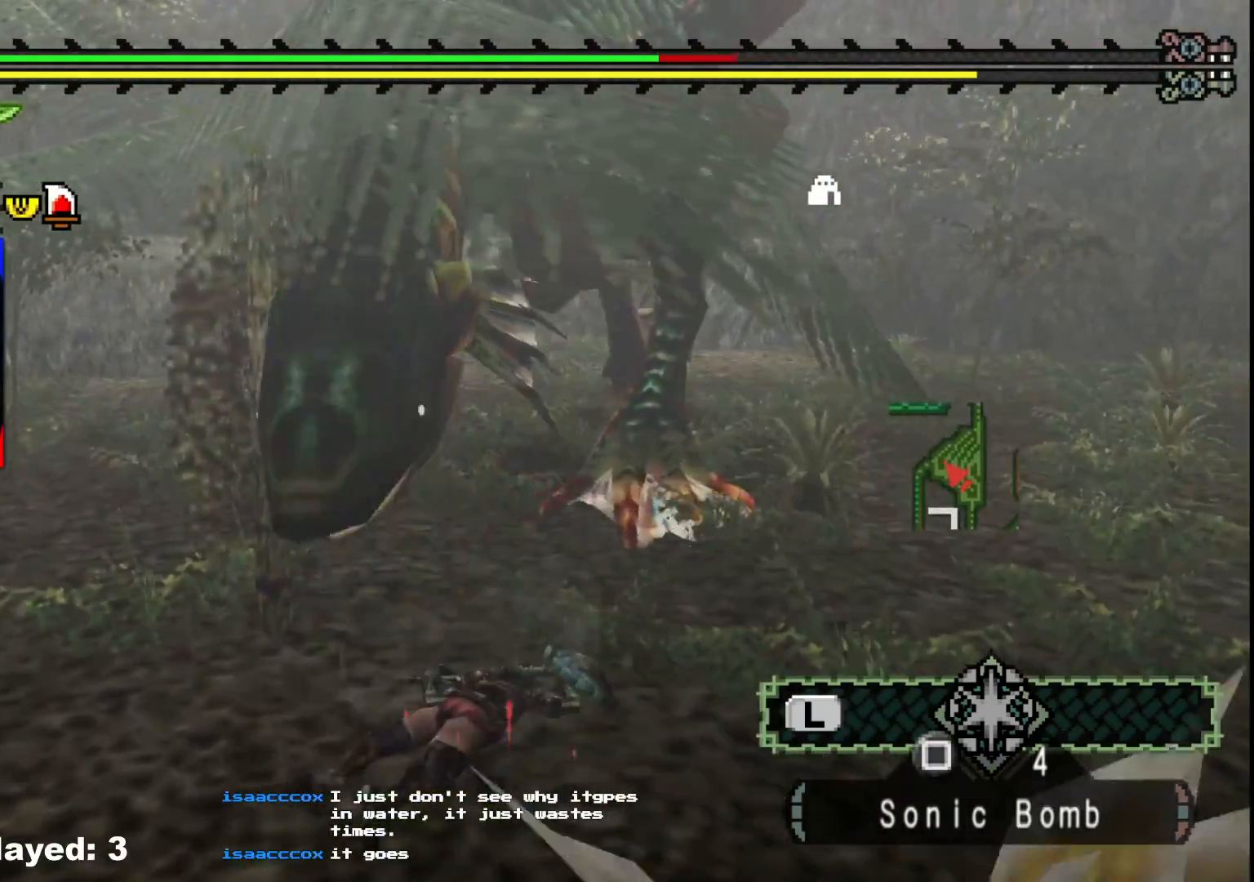
{"buttons": [], "left_stick": "right", "right_stick": "center", "events": [[117, "right_stick", "center"], [383, "left_stick", "right"]]}
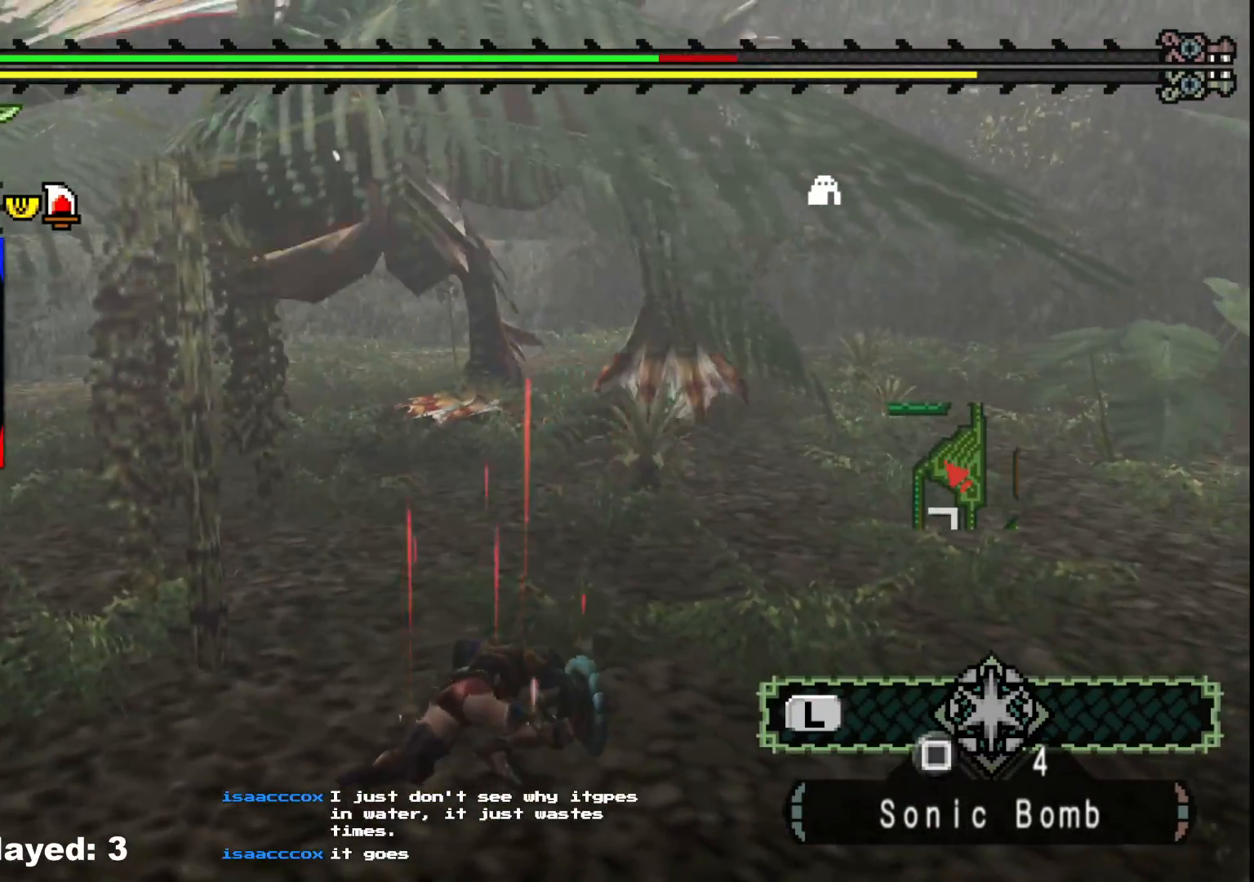
{"buttons": [], "left_stick": "up-right", "right_stick": "center", "events": [[367, "left_stick", "up-right"]]}
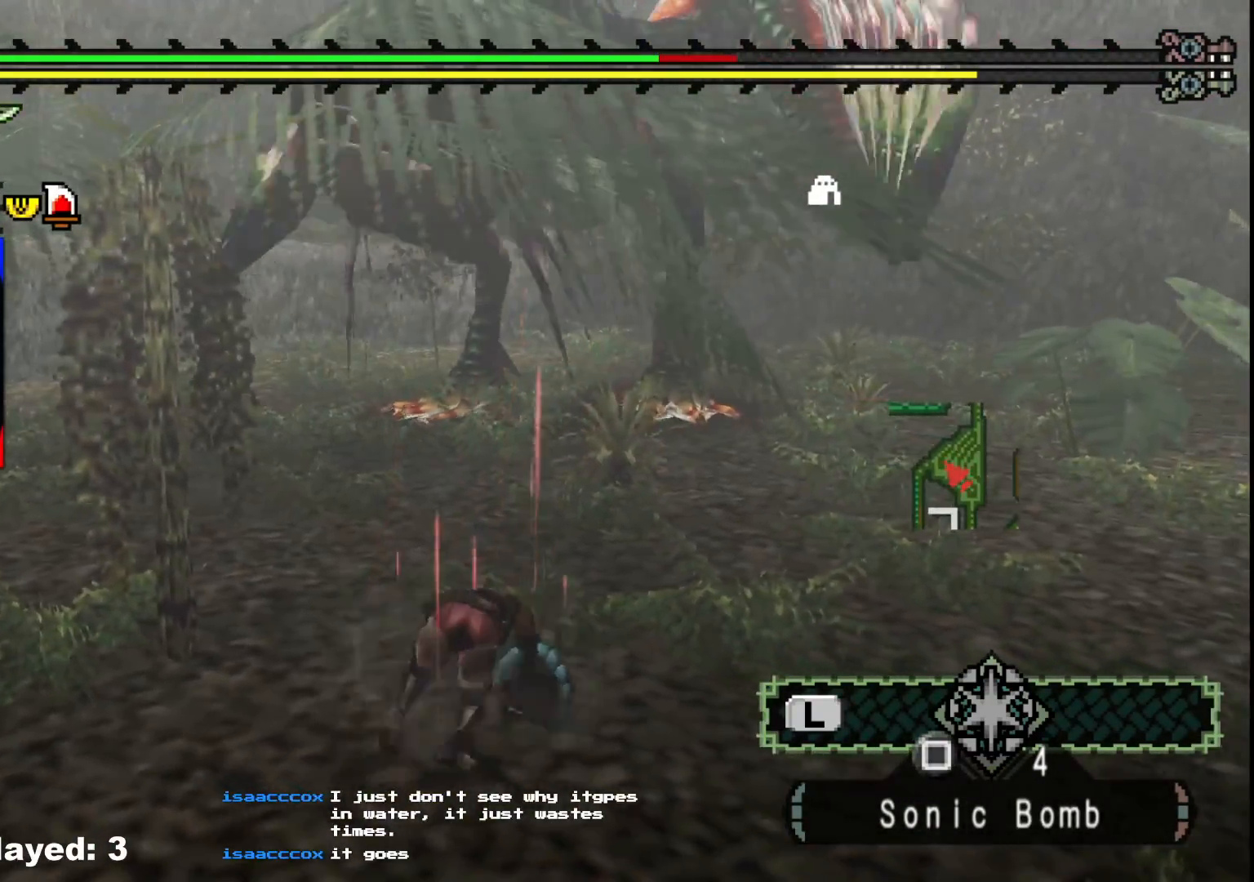
{"buttons": [], "left_stick": "up-right", "right_stick": "center", "events": []}
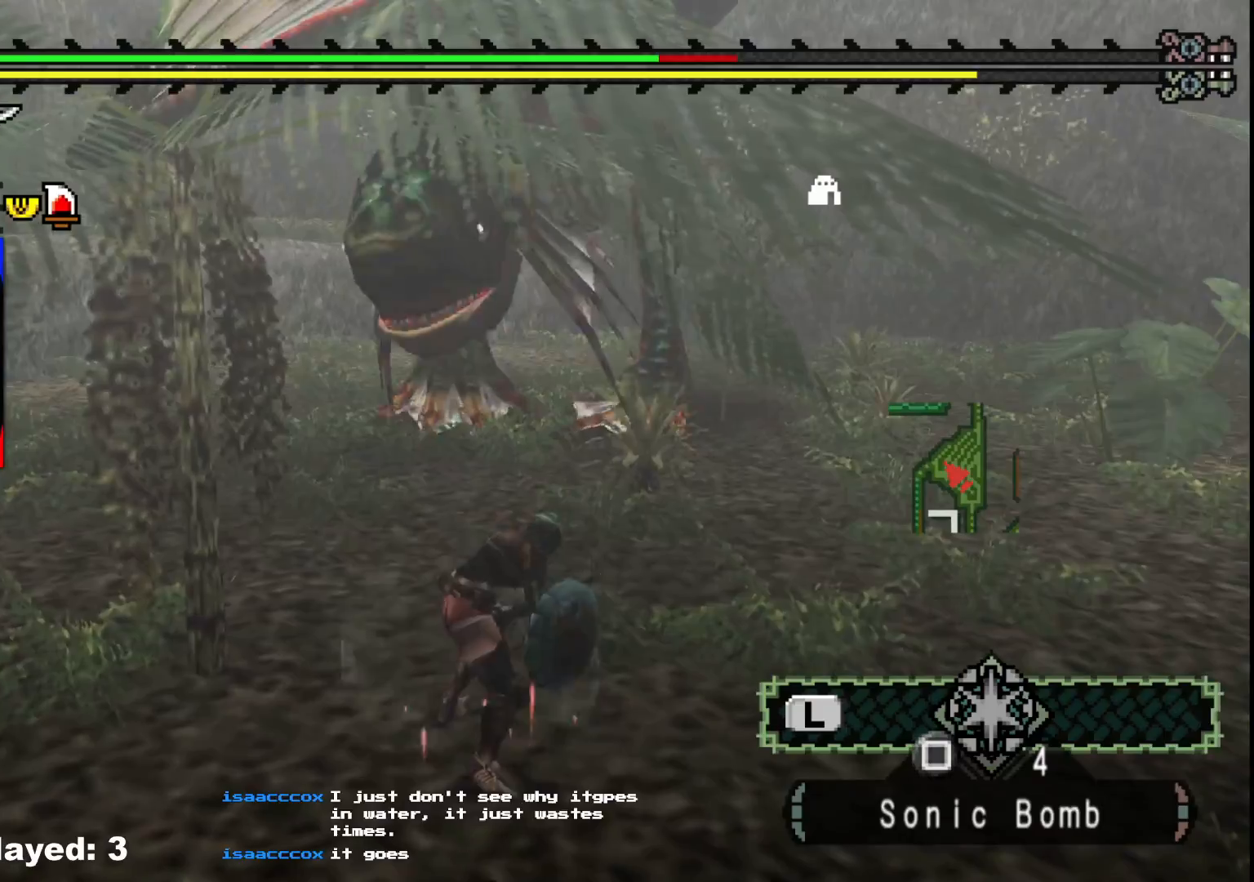
{"buttons": [], "left_stick": "right", "right_stick": "center", "events": [[17, "left_stick", "right"]]}
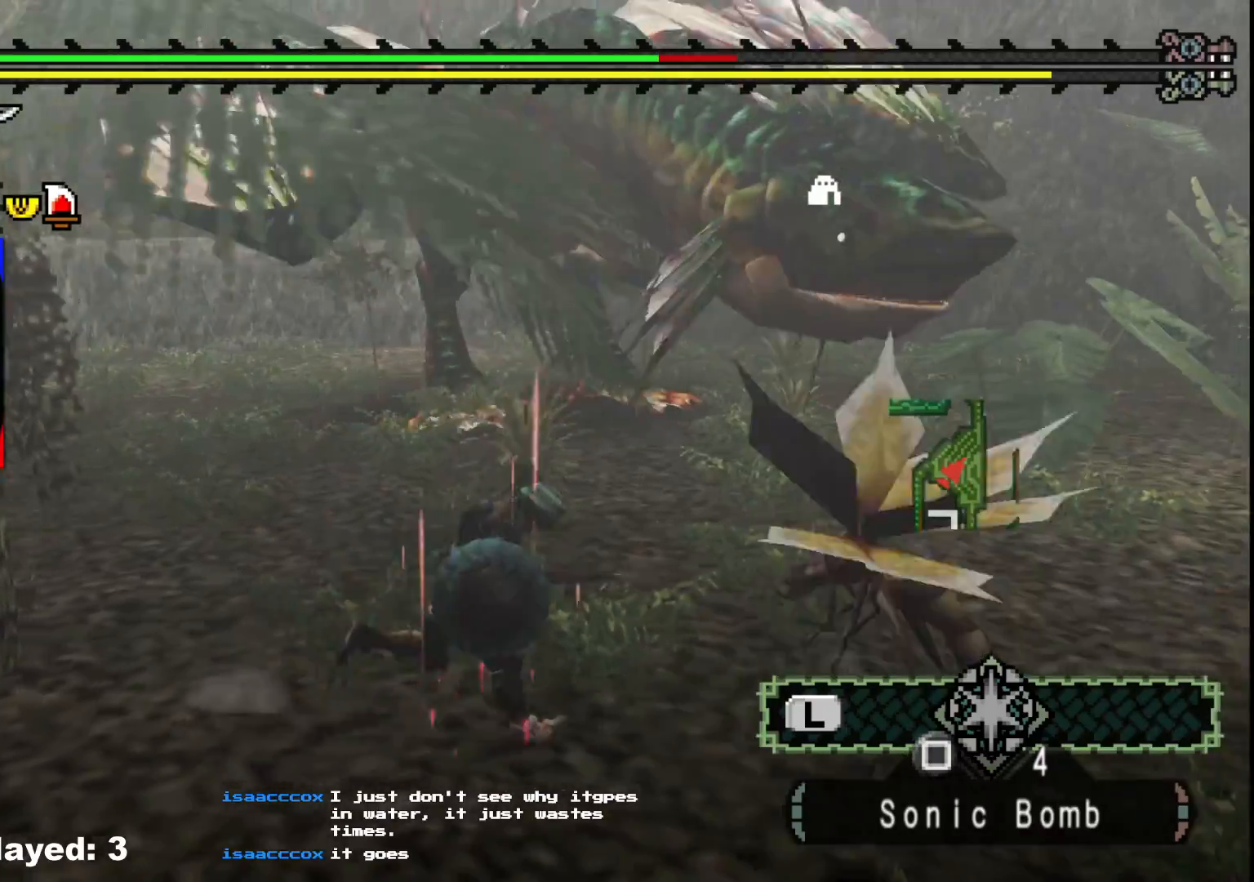
{"buttons": [], "left_stick": "left", "right_stick": "right", "events": [[150, "left_stick", "up-right"], [300, "left_stick", "up-left"], [350, "right_stick", "right"], [450, "left_stick", "left"]]}
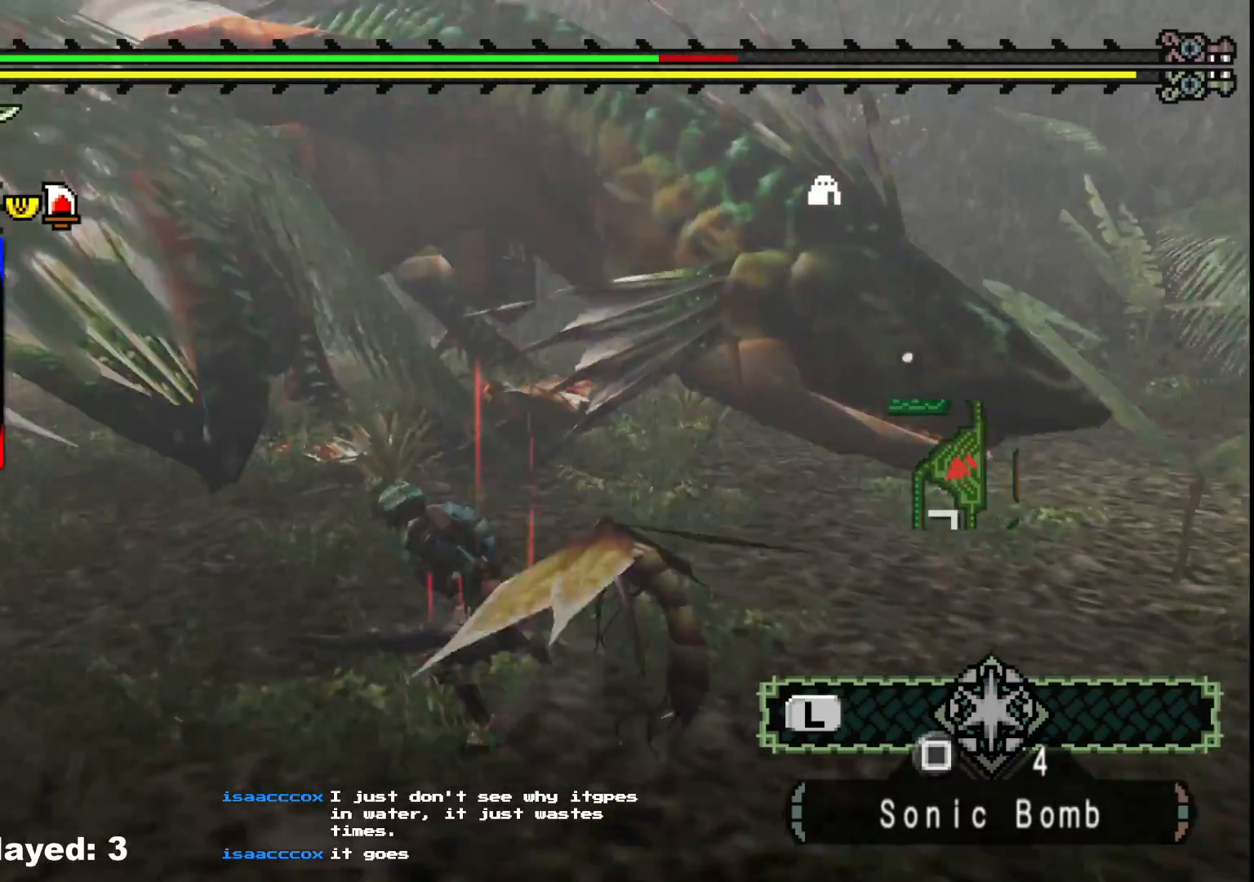
{"buttons": [], "left_stick": "down-left", "right_stick": "center", "events": [[67, "right_stick", "center"], [250, "left_stick", "down-left"]]}
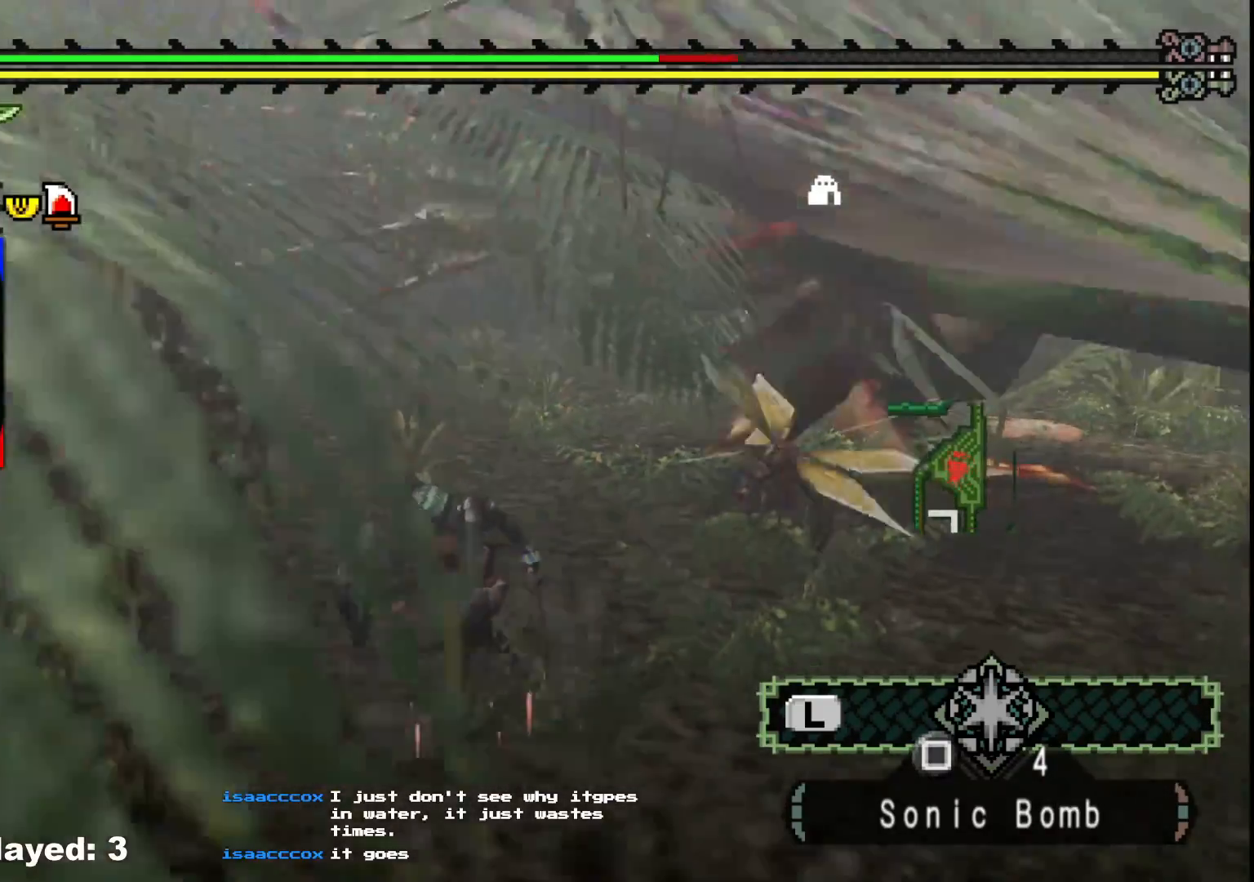
{"buttons": ["X"], "left_stick": "up-right", "right_stick": "center", "events": [[50, "left_stick", "down-right"], [83, "right_stick", "right"], [150, "left_stick", "right"], [267, "left_stick", "up-right"], [367, "right_stick", "center"], [483, "X", "down"]]}
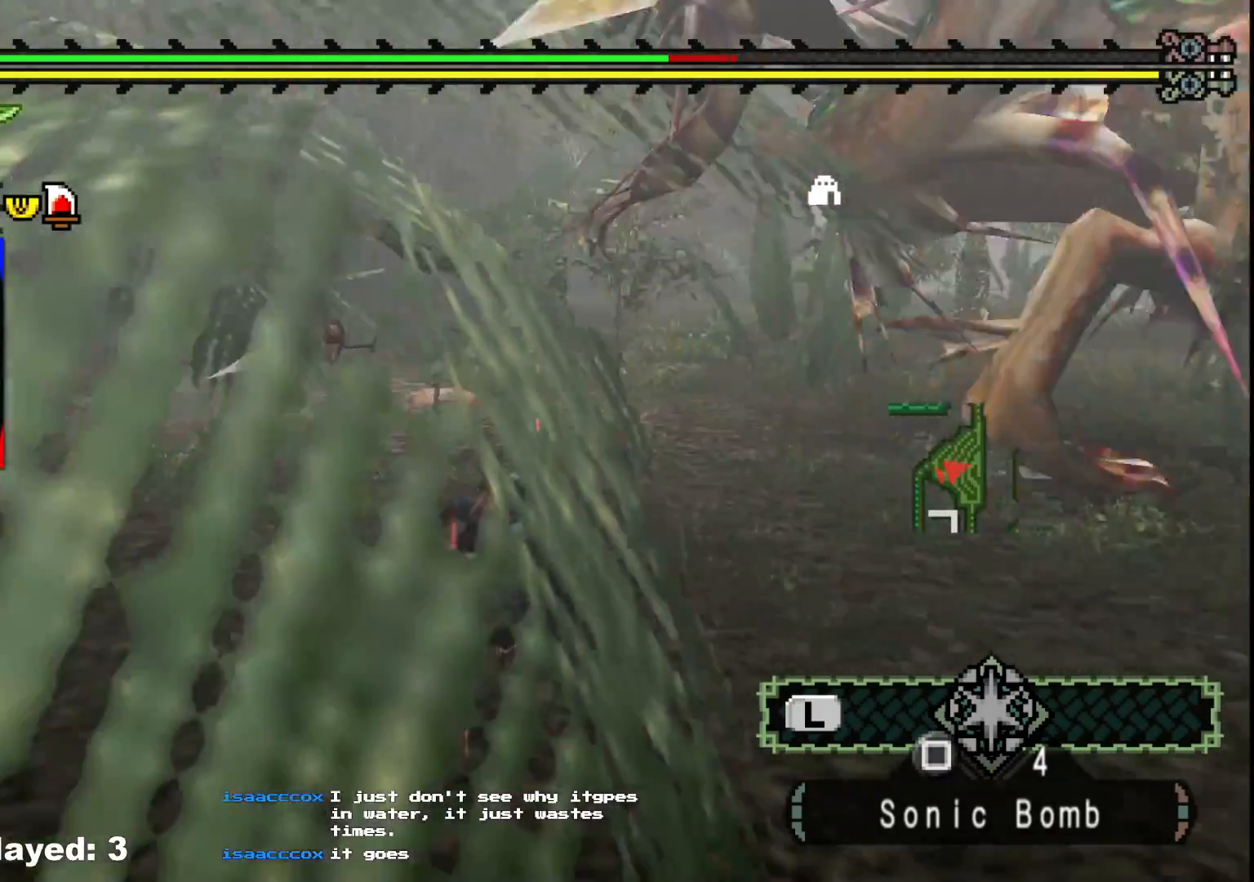
{"buttons": [], "left_stick": "up-right", "right_stick": "right", "events": [[83, "X", "up"], [250, "right_stick", "right"]]}
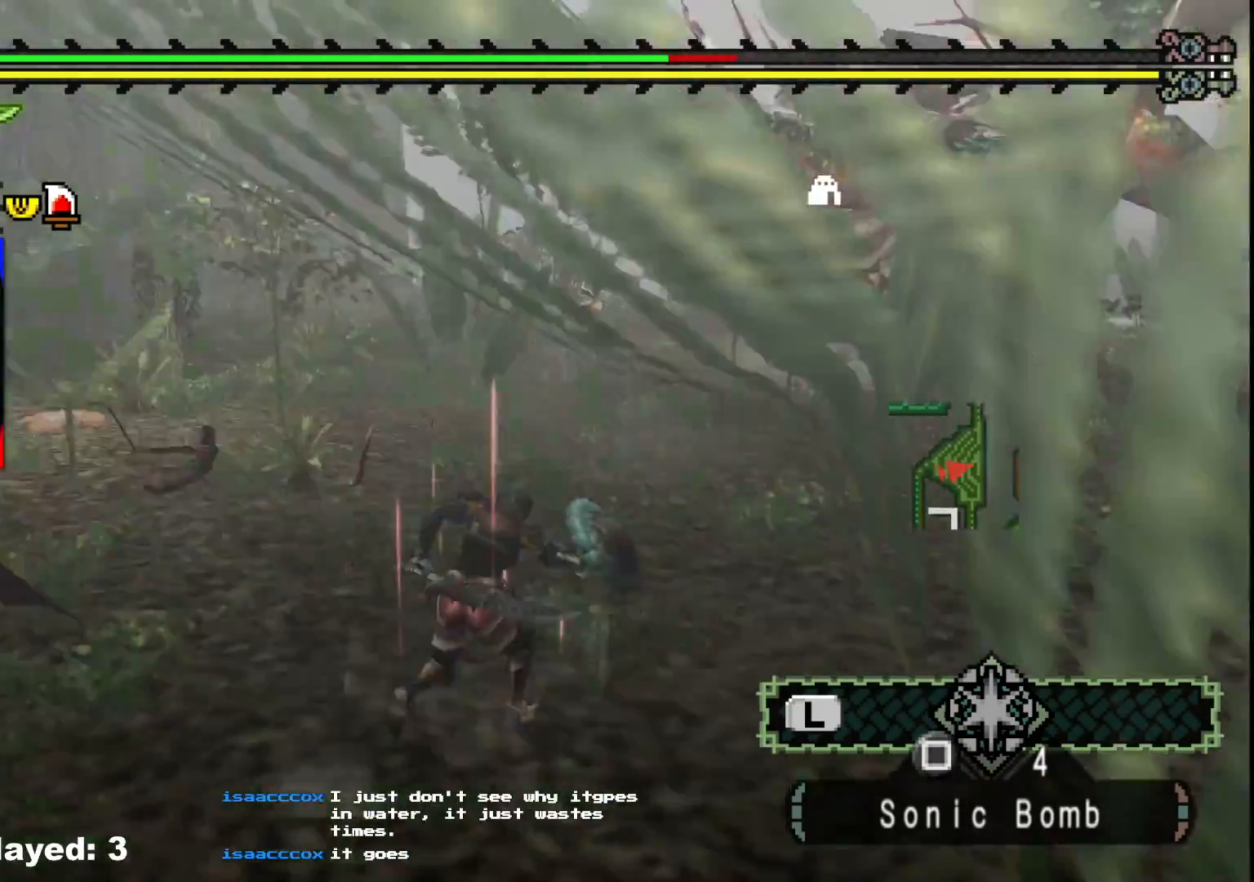
{"buttons": [], "left_stick": "up-right", "right_stick": "center", "events": [[50, "right_stick", "center"], [117, "R1", "down"], [317, "R1", "up"]]}
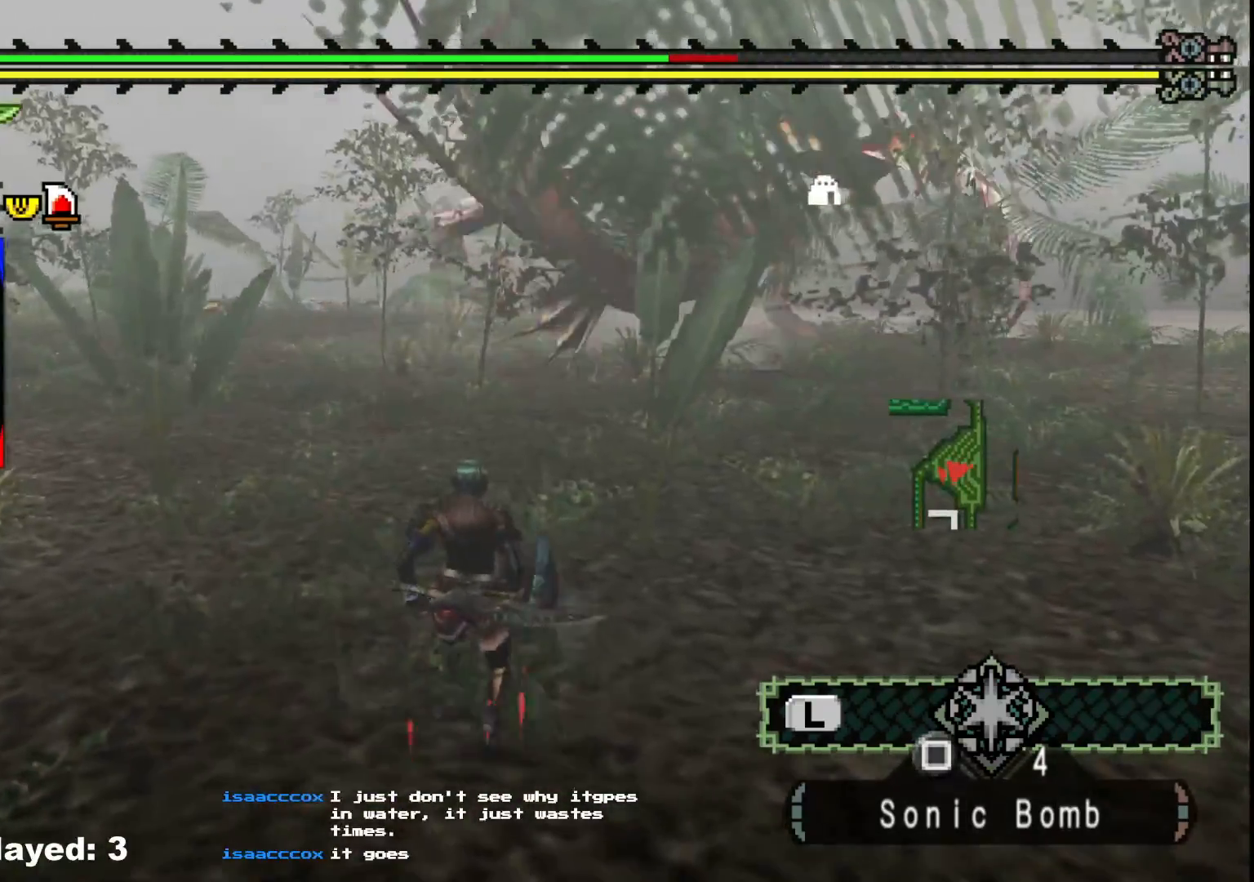
{"buttons": [], "left_stick": "up-right", "right_stick": "center"}